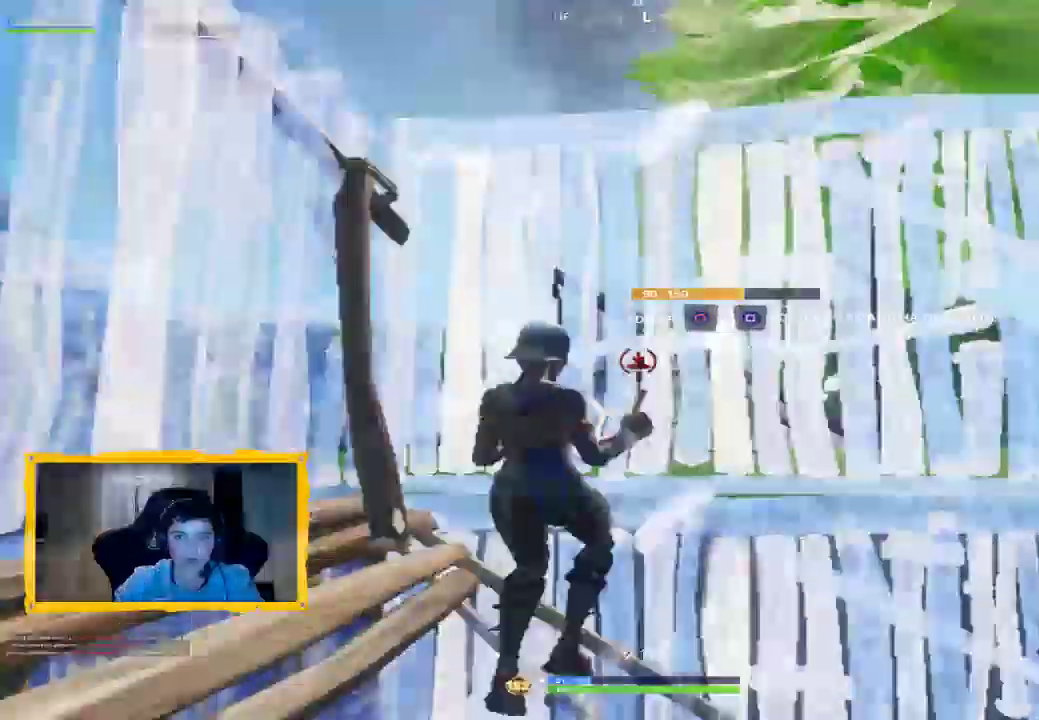
Gameplay with a controller (PlayStation layout); each line is a JSON object with the inputs held at the frame after it (dt_ms = milliseconds from this image to that frame). "events" lists button and stick changes between this image and that frame as [ms after this image, input, new state], when the widget could be followed in between. Not read: CIRCLE.
{"dt_ms": 500, "buttons": ["L2"], "left_stick": "up", "right_stick": "down", "events": [[100, "left_stick", "up"], [100, "right_stick", "down"], [167, "R1", "down"], [233, "L2", "down"], [267, "L2", "up"], [267, "right_stick", "up-right"], [300, "L2", "down"], [467, "right_stick", "down"], [500, "R1", "up"]]}
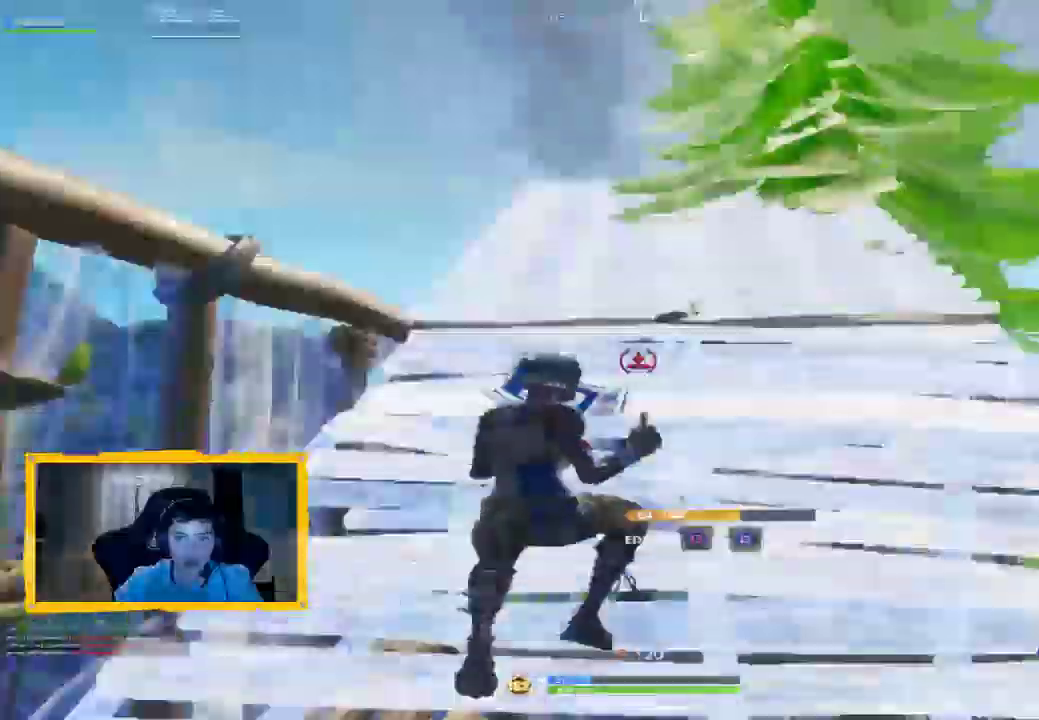
{"dt_ms": 500, "buttons": [], "left_stick": "up", "right_stick": "down", "events": [[33, "L3", "down"], [100, "right_stick", "center"], [167, "L3", "up"], [233, "L2", "up"], [333, "L3", "down"], [400, "right_stick", "down"], [467, "L3", "up"]]}
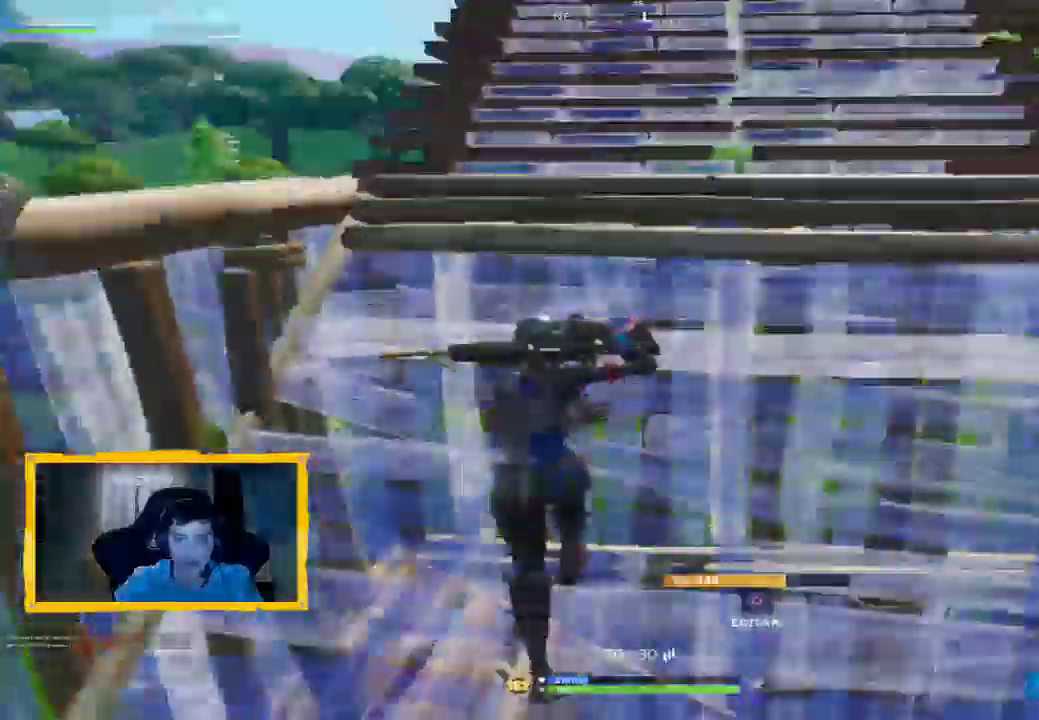
{"dt_ms": 500, "buttons": [], "left_stick": "up", "right_stick": "center", "events": [[200, "L1", "down"], [300, "L1", "up"], [400, "right_stick", "center"]]}
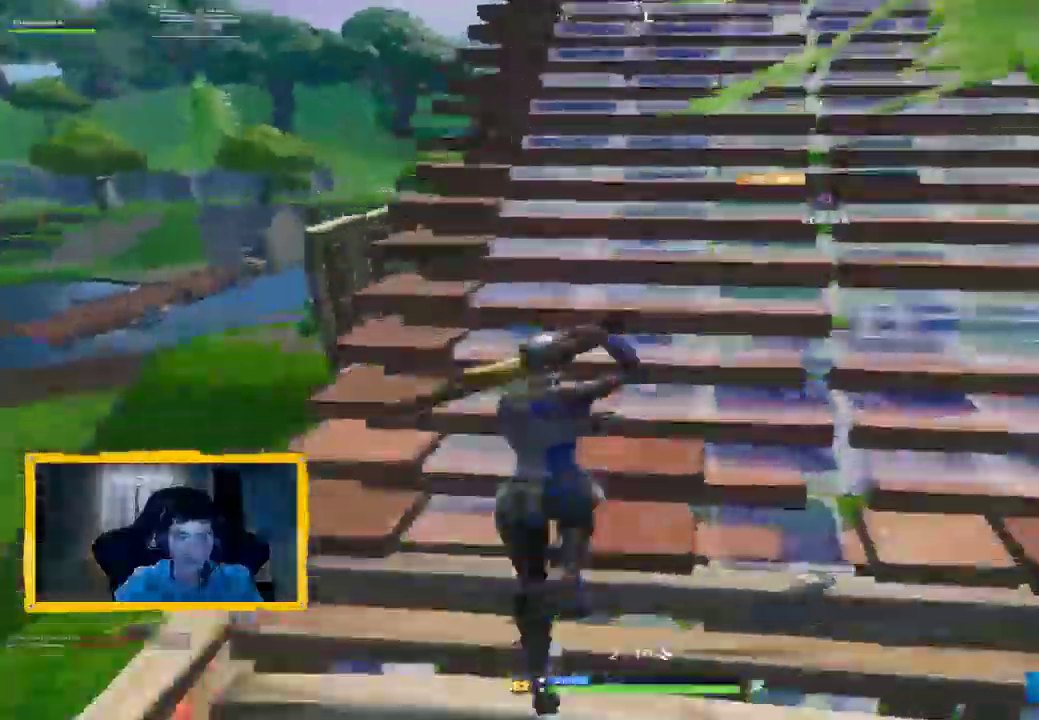
{"dt_ms": 500, "buttons": [], "left_stick": "up", "right_stick": "down", "events": [[33, "right_stick", "down"]]}
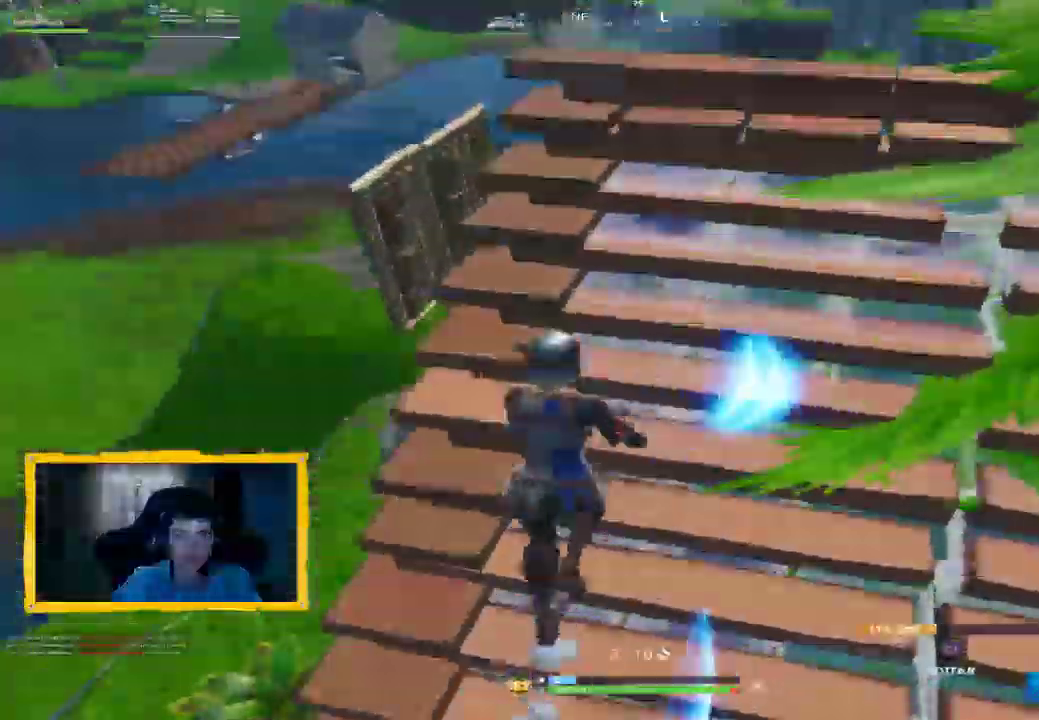
{"dt_ms": 500, "buttons": [], "left_stick": "up", "right_stick": "down-right", "events": [[200, "L3", "down"], [333, "L3", "up"], [433, "right_stick", "down-right"]]}
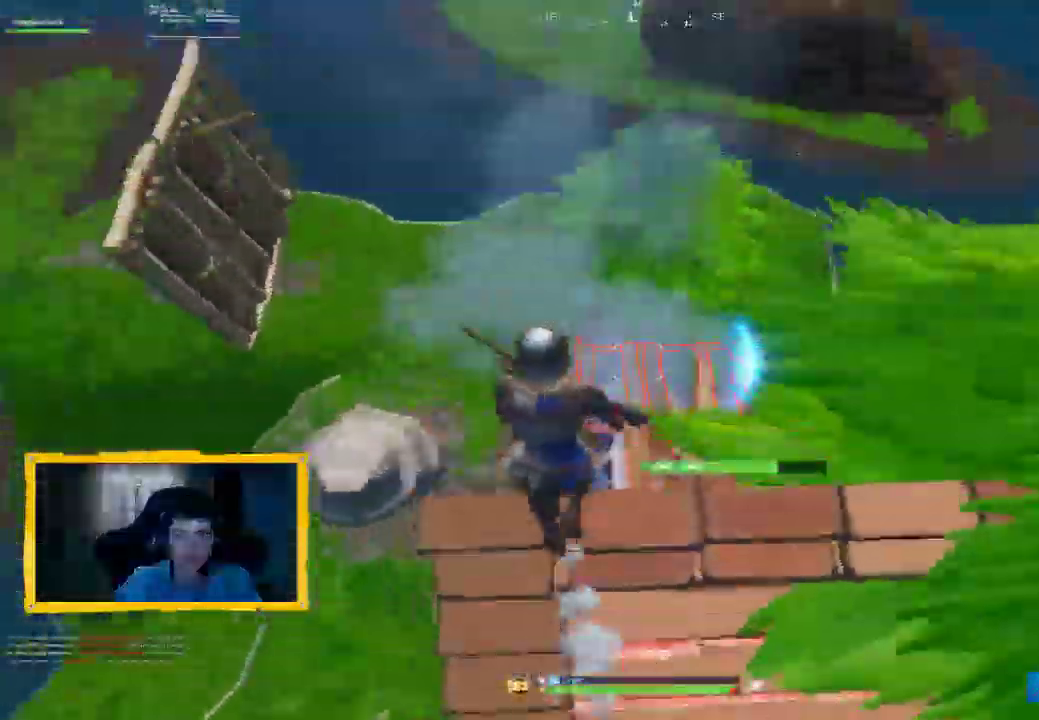
{"dt_ms": 500, "buttons": [], "left_stick": "up", "right_stick": "right", "events": [[100, "left_stick", "down-right"], [233, "left_stick", "down"], [367, "right_stick", "right"], [467, "left_stick", "up"]]}
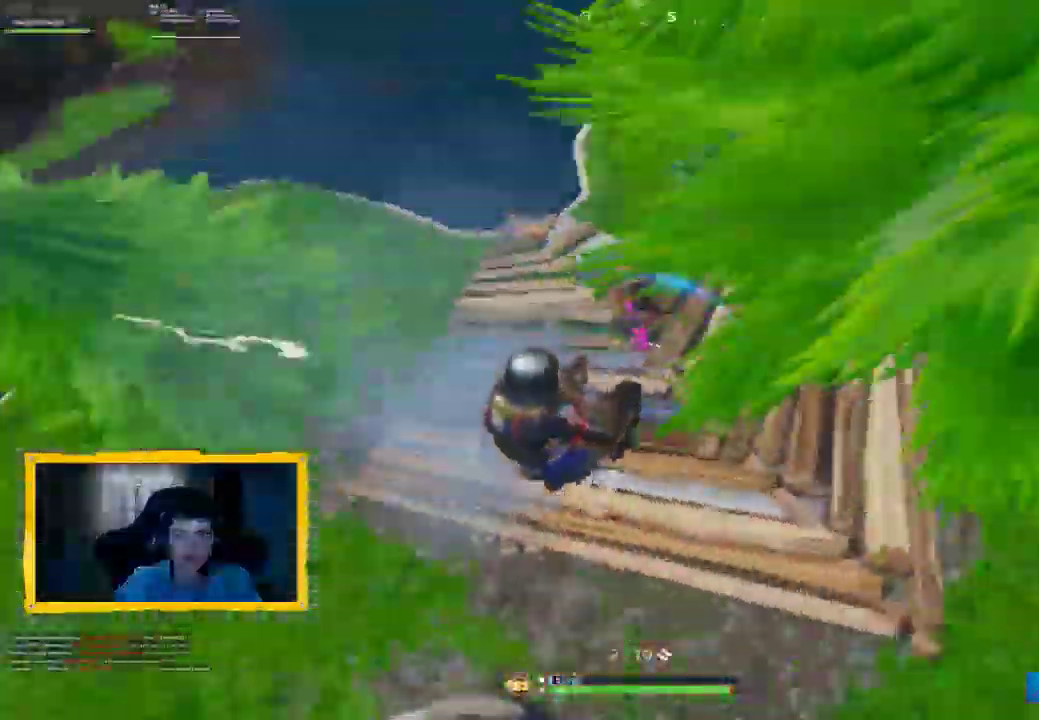
{"dt_ms": 1000, "buttons": ["L2", "R2"], "left_stick": "down-left", "right_stick": "center", "events": [[67, "left_stick", "center"], [100, "right_stick", "up-right"], [133, "left_stick", "down"], [333, "left_stick", "up"], [467, "left_stick", "up-right"], [500, "L2", "down"], [500, "right_stick", "center"], [533, "R2", "down"], [600, "left_stick", "down-left"], [633, "L2", "up"], [633, "right_stick", "up-right"], [667, "R2", "up"], [700, "L1", "down"], [800, "L1", "up"], [867, "R2", "down"], [900, "L2", "down"], [933, "right_stick", "center"]]}
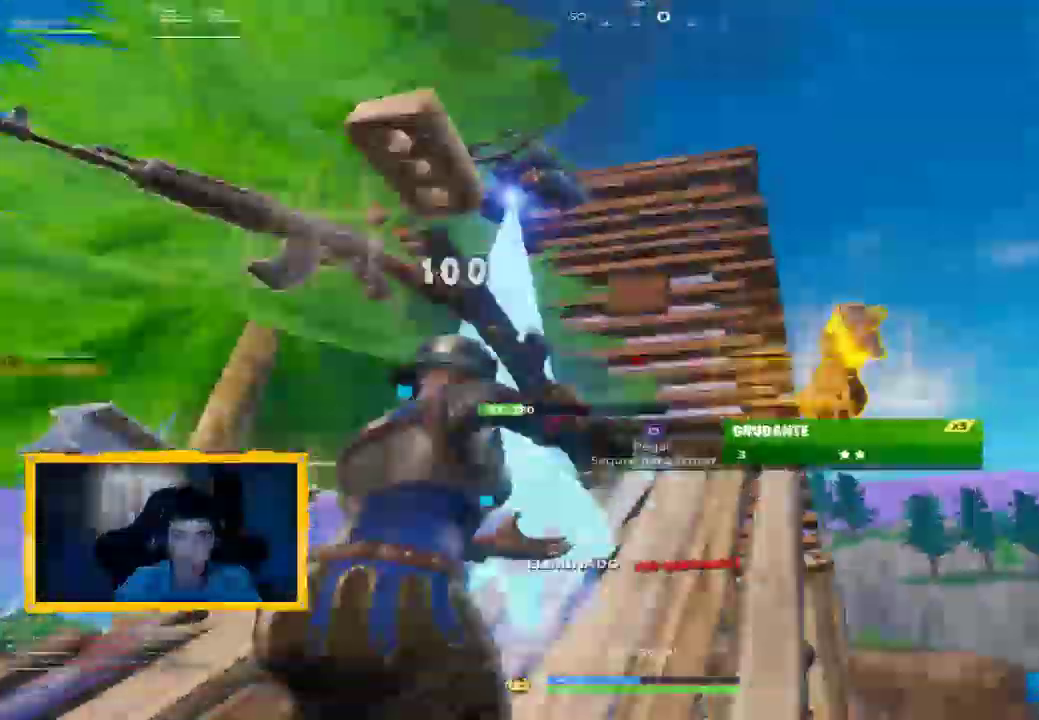
{"dt_ms": 500, "buttons": [], "left_stick": "up-left", "right_stick": "left", "events": [[67, "L2", "up"], [67, "R2", "up"], [67, "right_stick", "down"], [100, "left_stick", "up-left"], [200, "L3", "down"], [200, "right_stick", "down-right"], [333, "L3", "up"], [500, "right_stick", "left"]]}